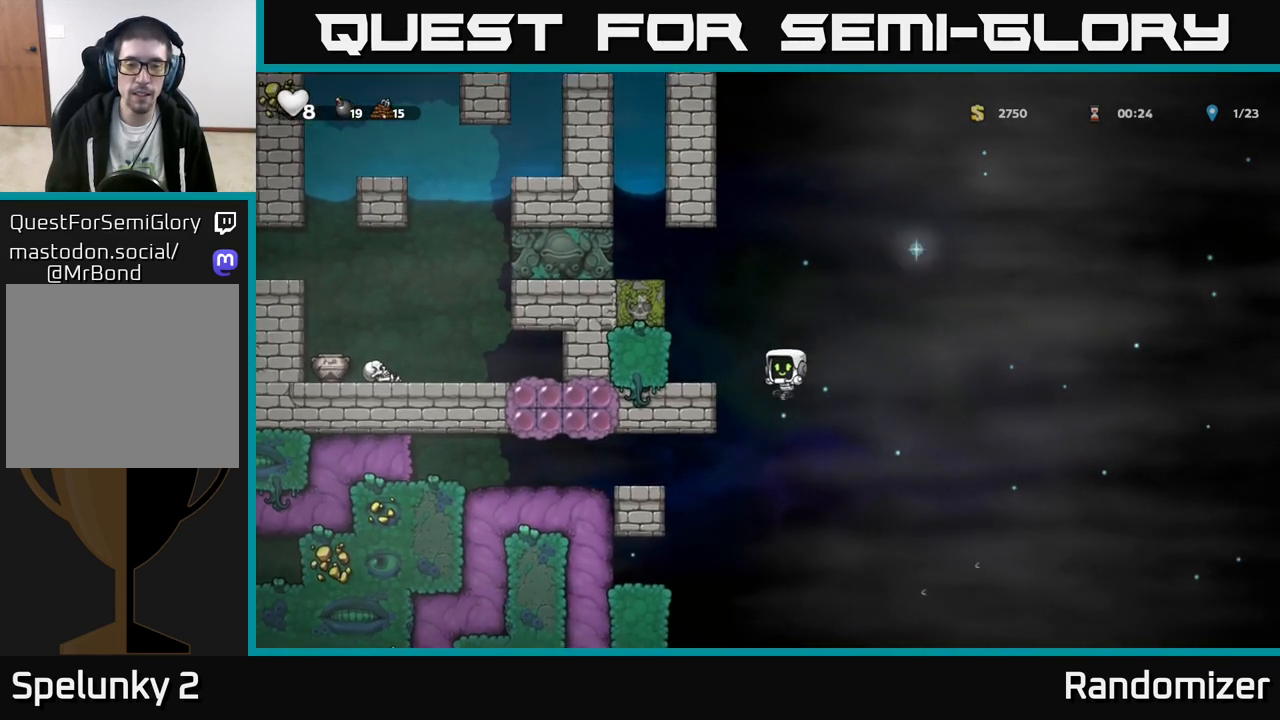
Gameplay with a controller (Xbox layout); each line is a JSON object with the inputs held at the frame after it. "events" lists button and stick changes between this image and that frame as [ms after this image, input, new state], when the widget could be followed in between. Not read: right_stick.
{"buttons": [], "left_stick": "left", "events": []}
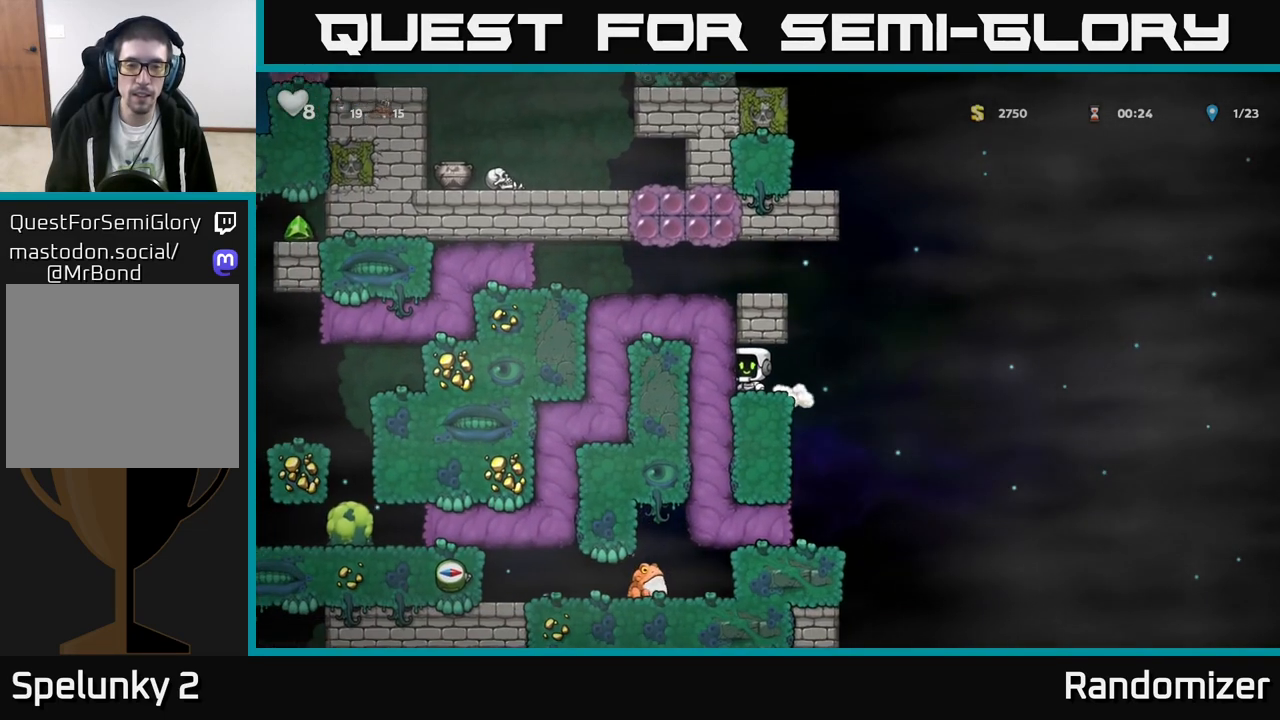
{"buttons": [], "left_stick": "center", "events": [[17, "left_stick", "center"]]}
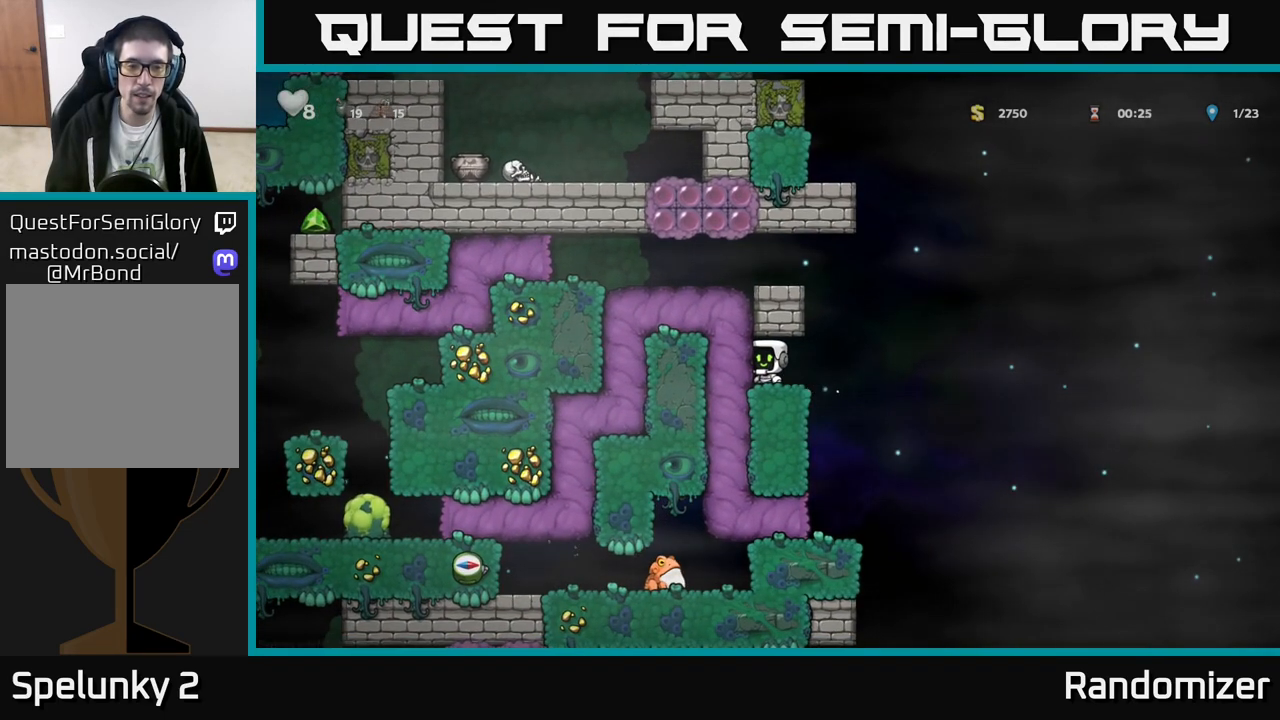
{"buttons": [], "left_stick": "right", "events": [[300, "left_stick", "right"]]}
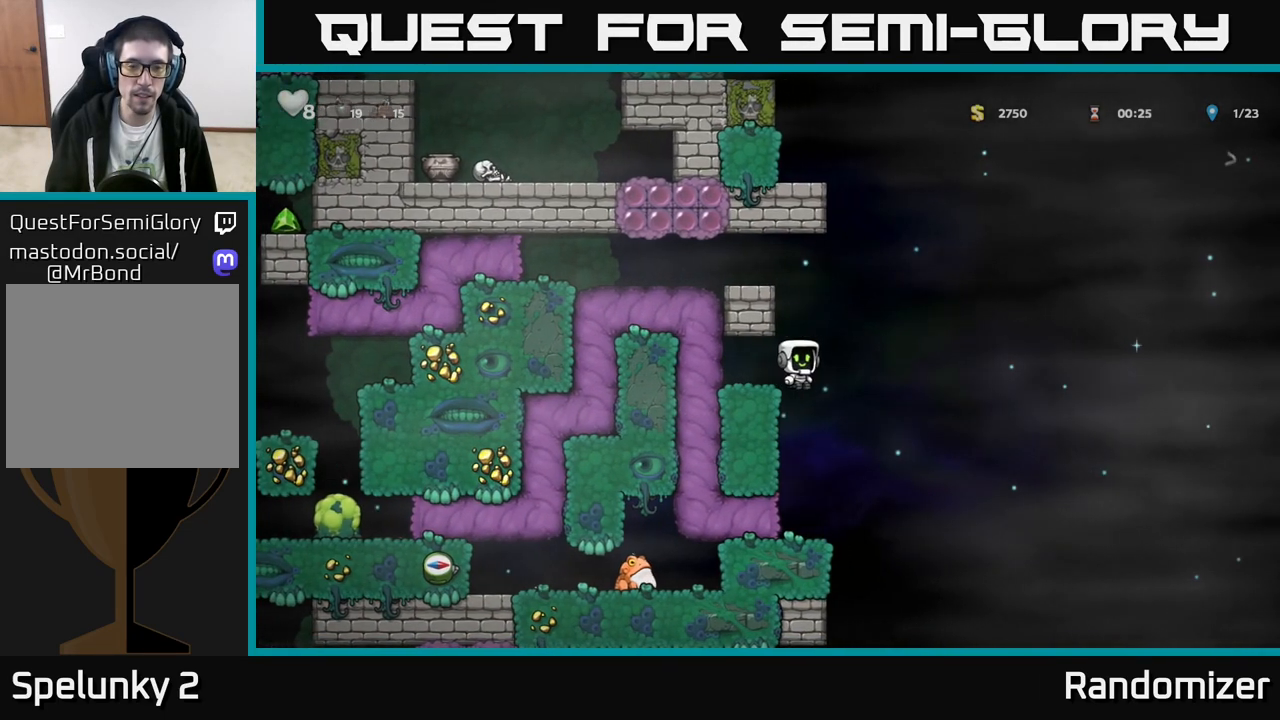
{"buttons": [], "left_stick": "left", "events": [[50, "left_stick", "center"], [117, "left_stick", "left"]]}
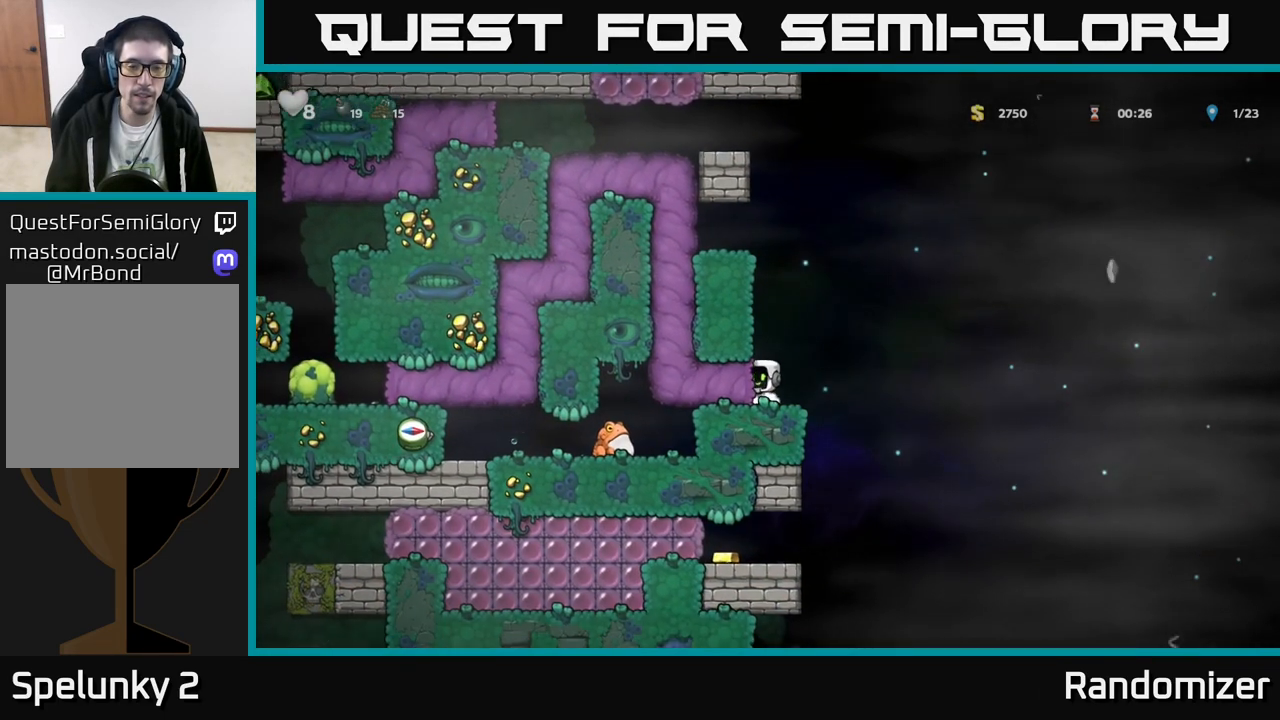
{"buttons": [], "left_stick": "center", "events": [[117, "left_stick", "center"]]}
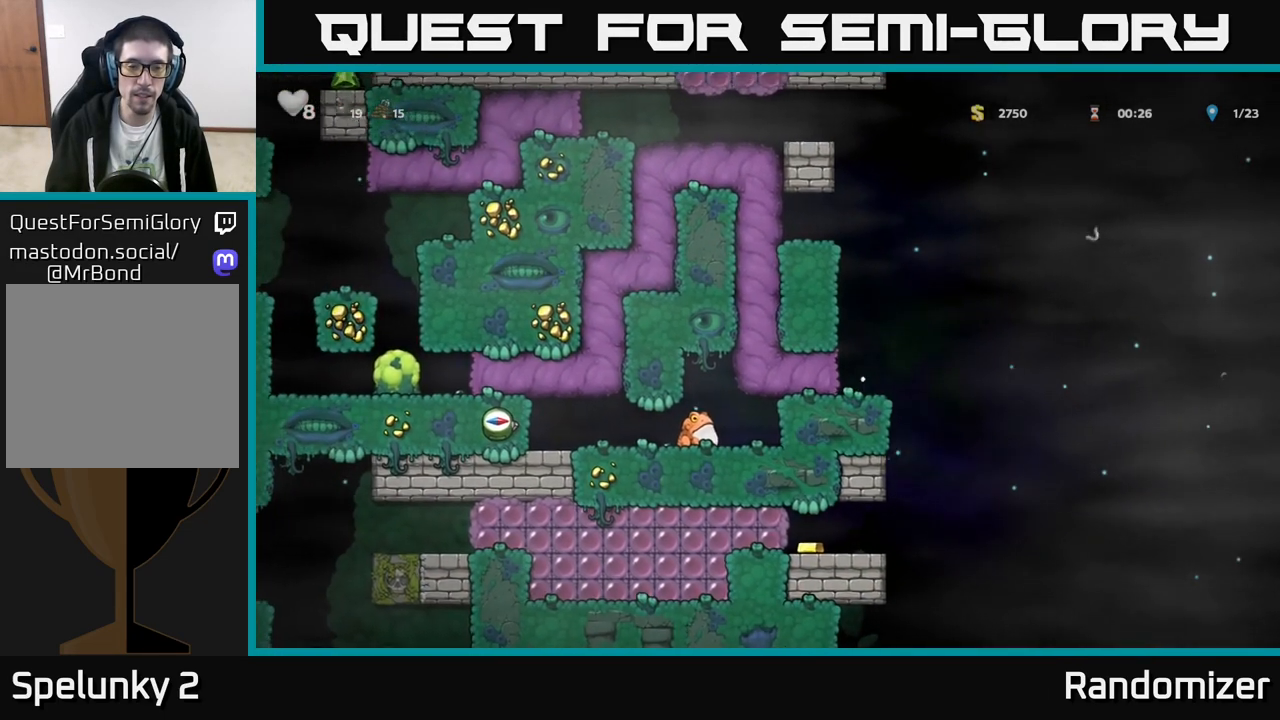
{"buttons": [], "left_stick": "center", "events": []}
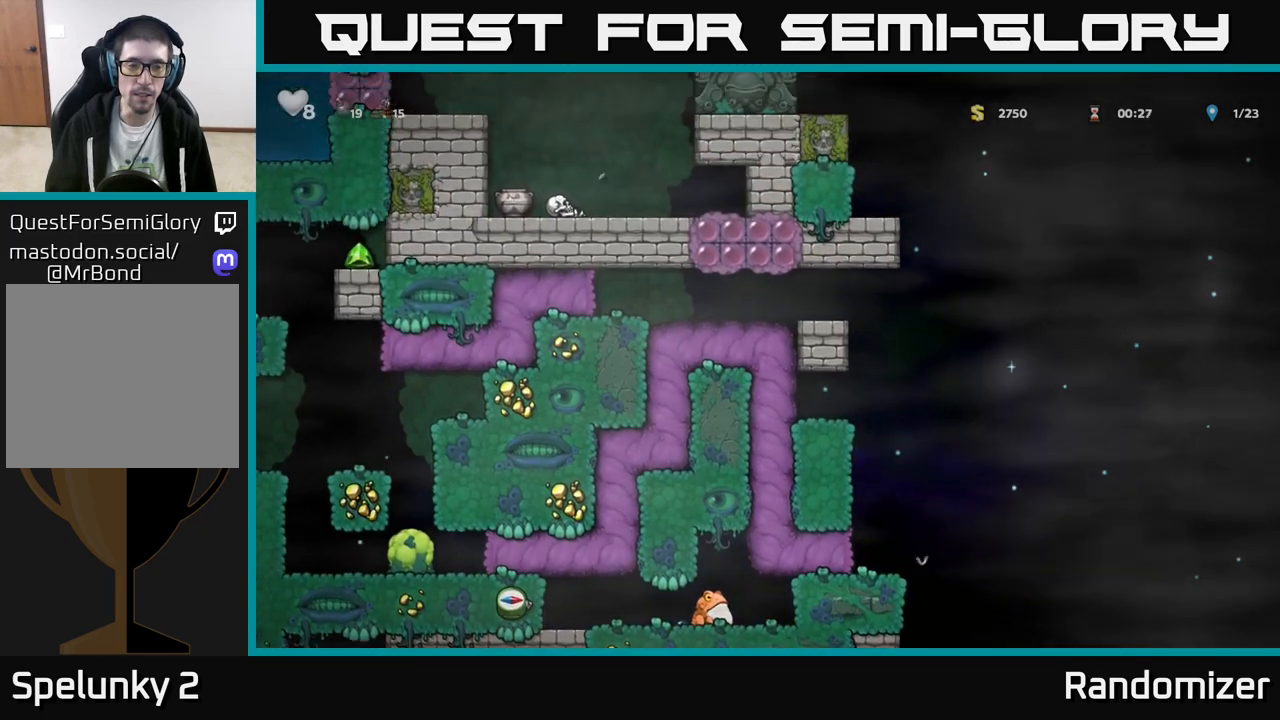
{"buttons": [], "left_stick": "center", "events": []}
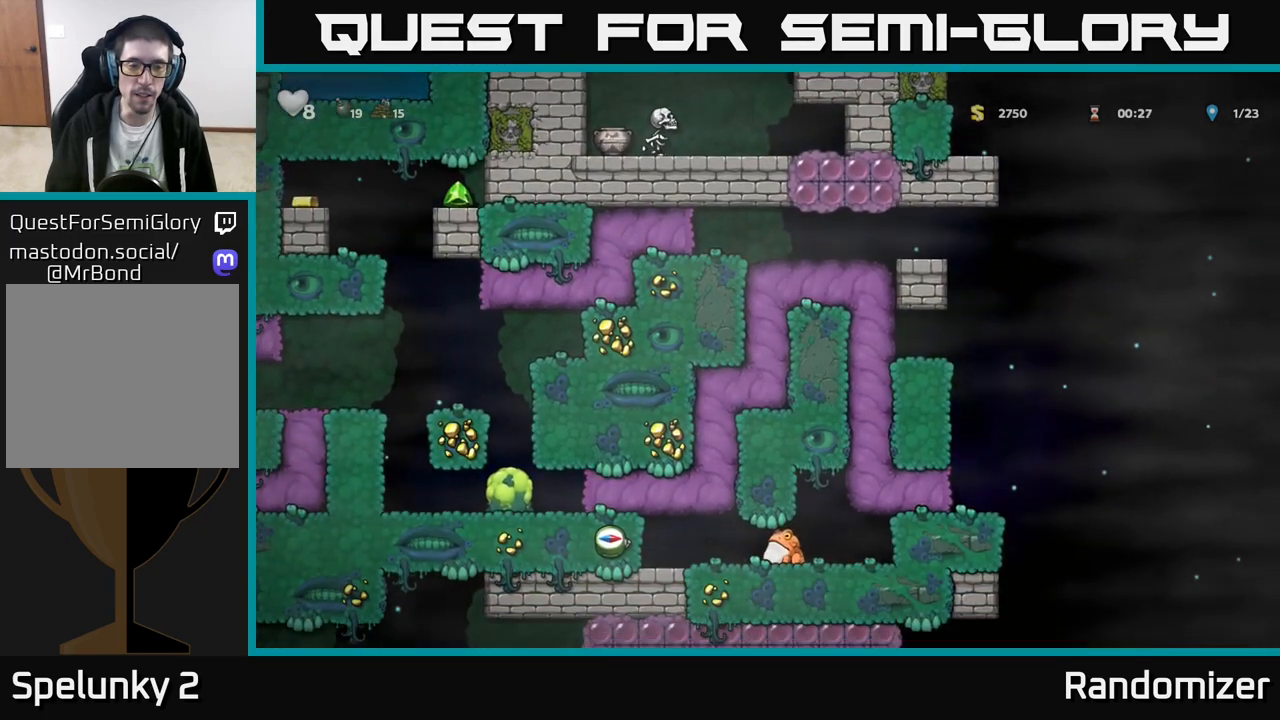
{"buttons": [], "left_stick": "center", "events": []}
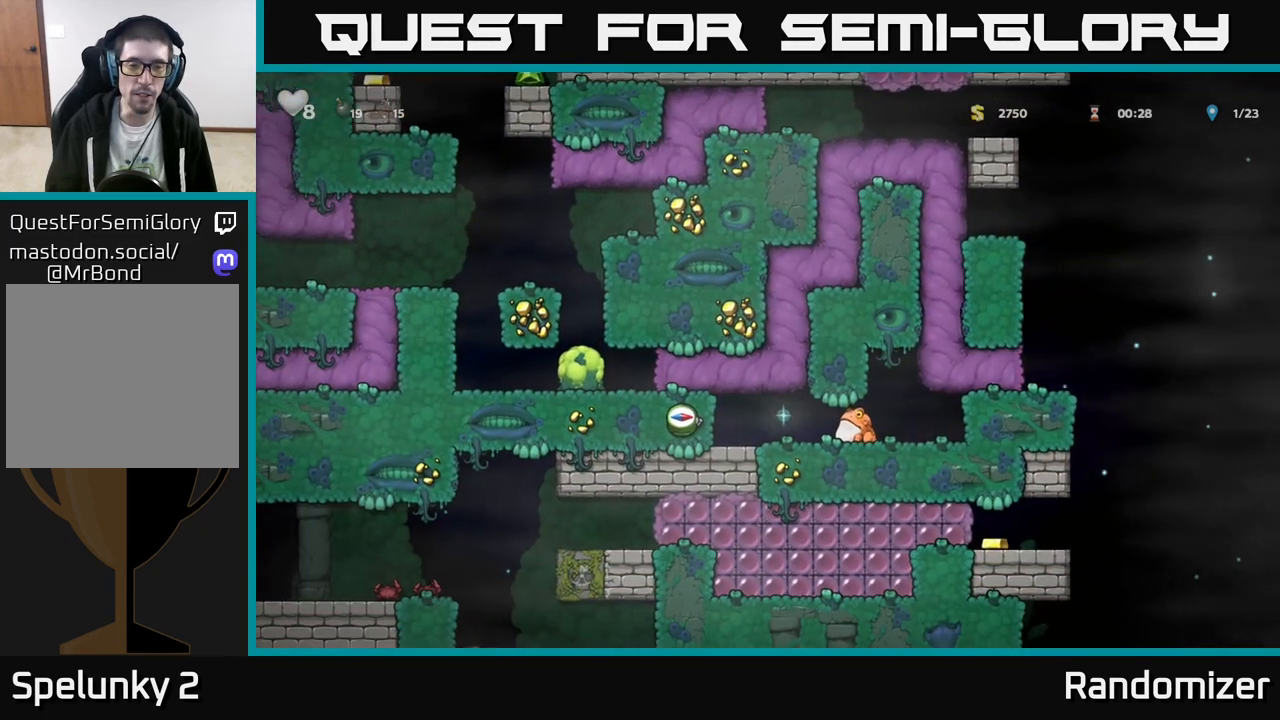
{"buttons": ["X"], "left_stick": "left", "events": [[450, "X", "down"], [450, "left_stick", "left"]]}
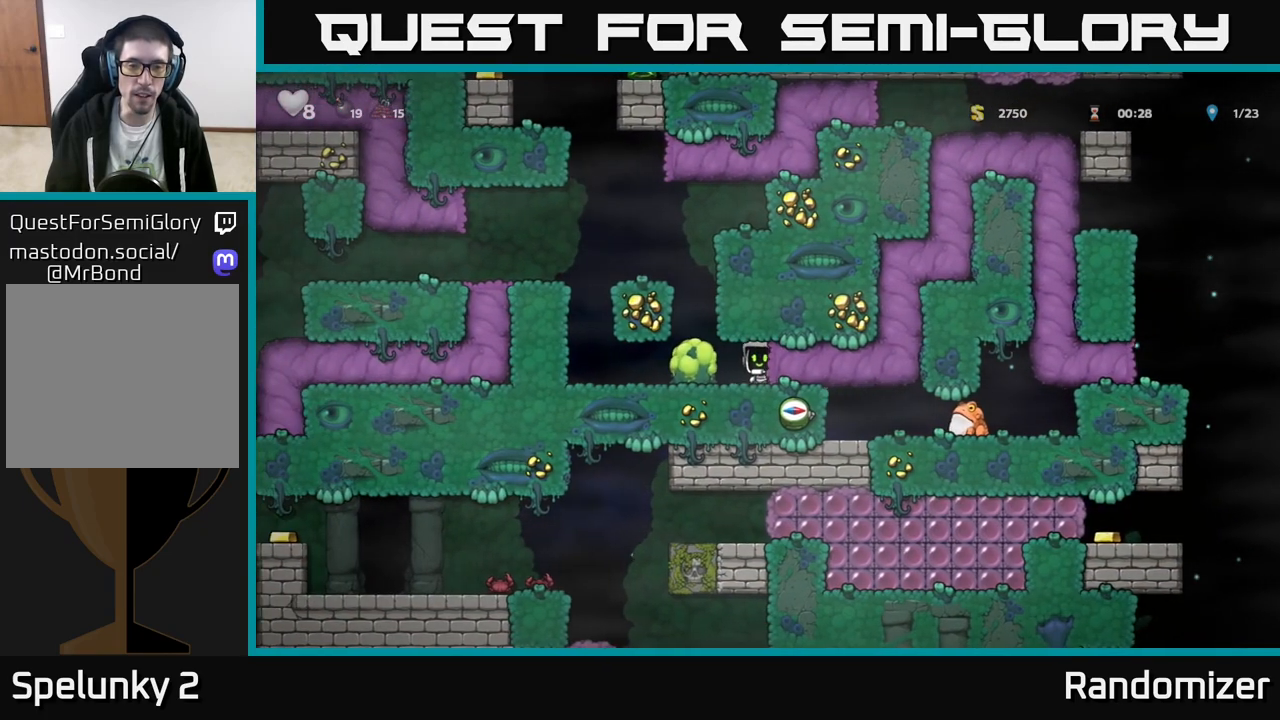
{"buttons": ["X"], "left_stick": "center", "events": [[50, "X", "up"], [67, "left_stick", "center"], [100, "X", "down"], [200, "X", "up"], [283, "X", "down"], [383, "X", "up"], [450, "X", "down"]]}
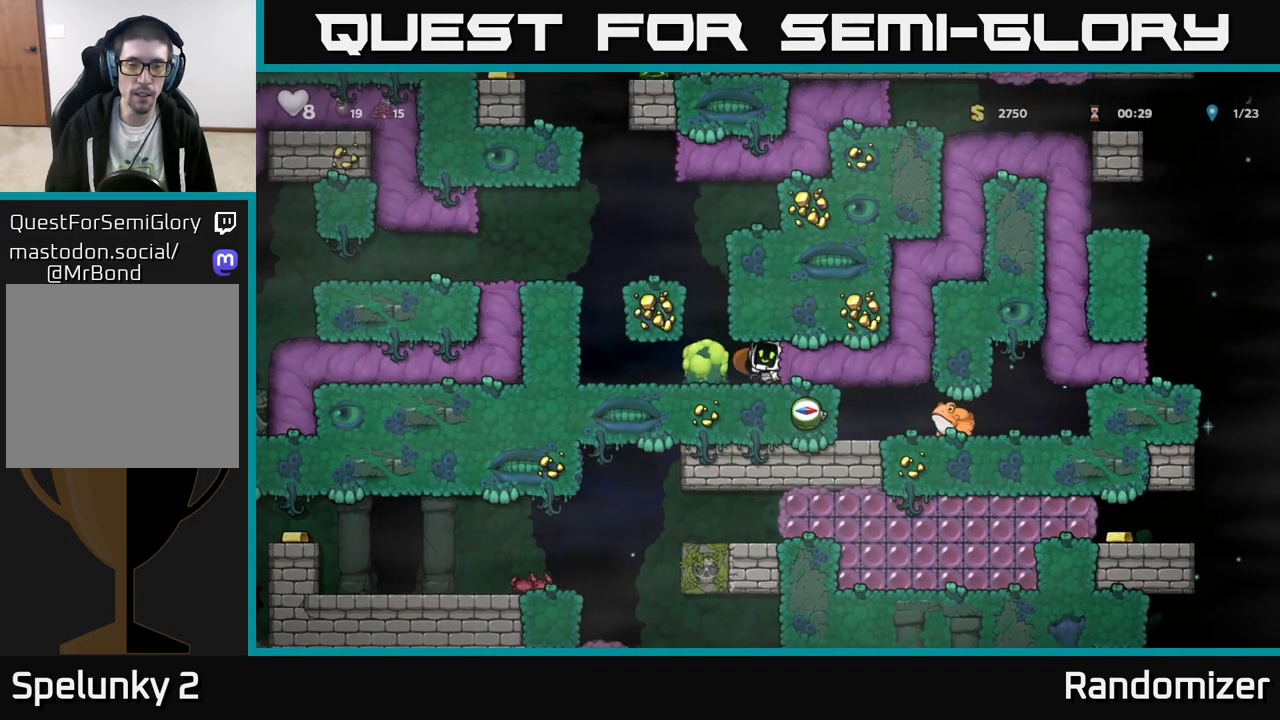
{"buttons": [], "left_stick": "center", "events": [[67, "X", "up"], [150, "X", "down"], [250, "X", "up"], [317, "X", "down"], [417, "X", "up"]]}
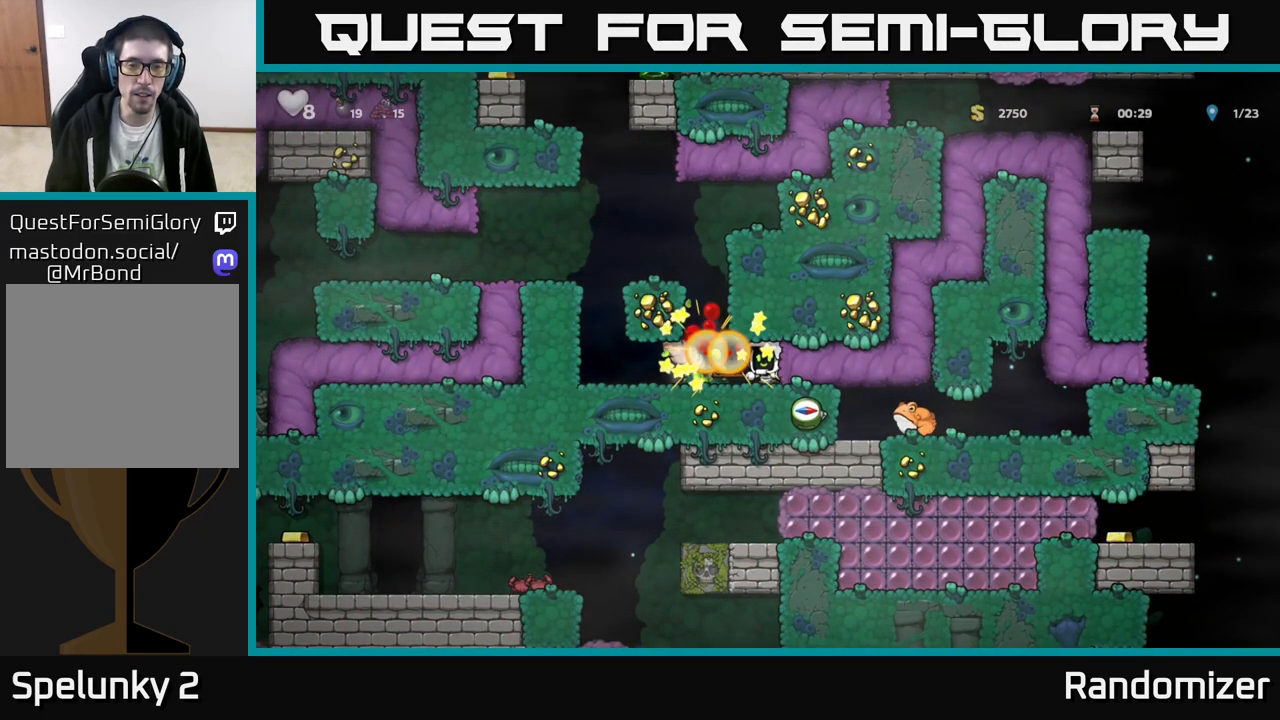
{"buttons": [], "left_stick": "left", "events": [[17, "X", "down"], [133, "X", "up"], [483, "left_stick", "left"]]}
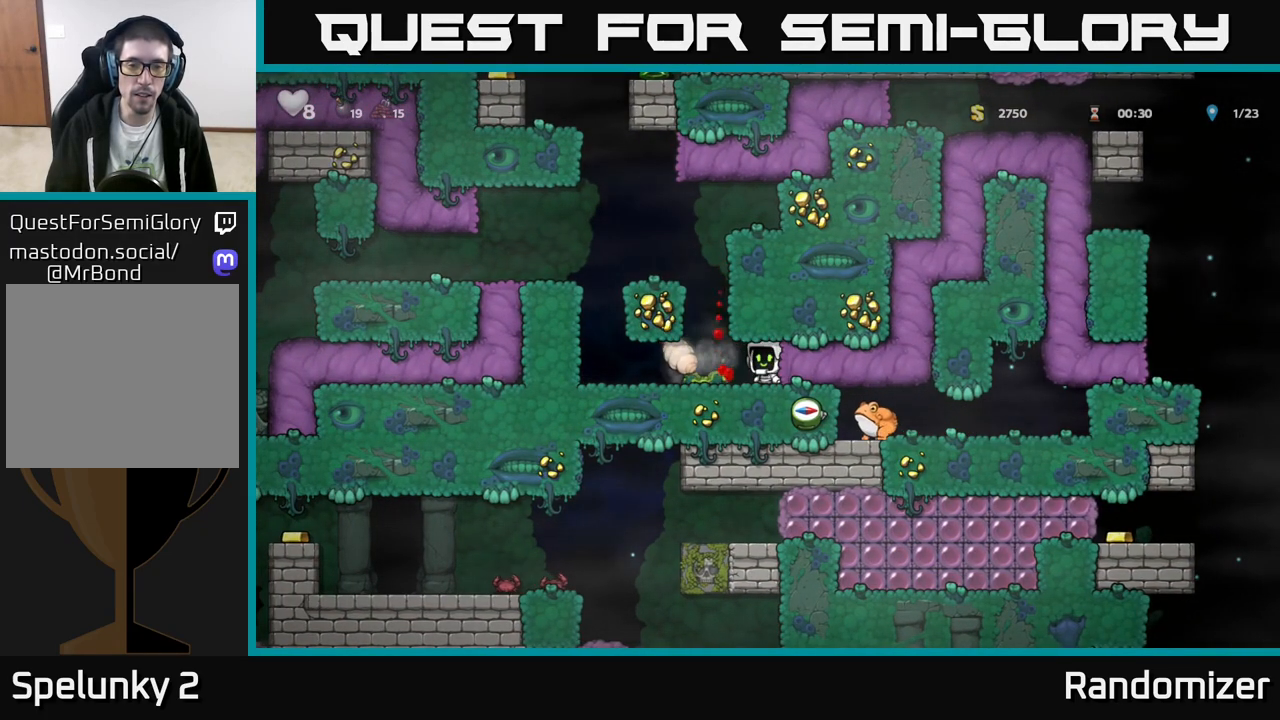
{"buttons": [], "left_stick": "center", "events": [[17, "X", "down"], [100, "left_stick", "center"], [133, "X", "up"]]}
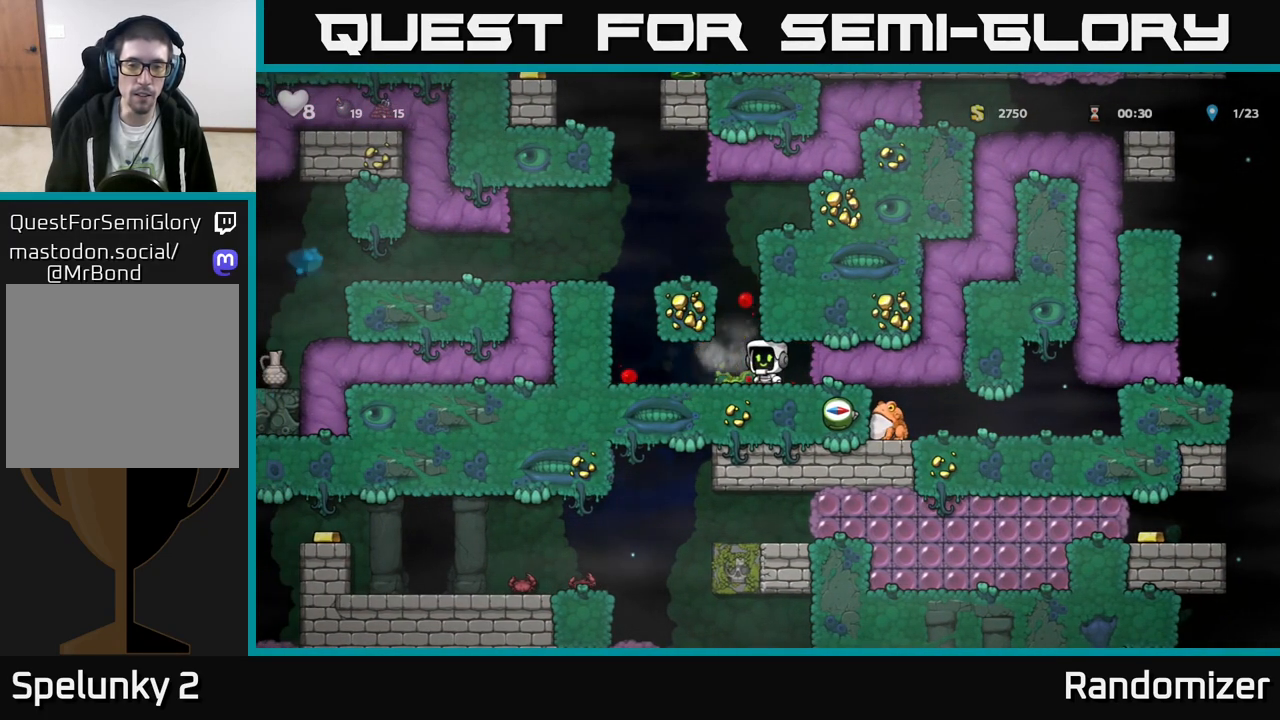
{"buttons": [], "left_stick": "right", "events": [[350, "left_stick", "left"], [483, "left_stick", "right"]]}
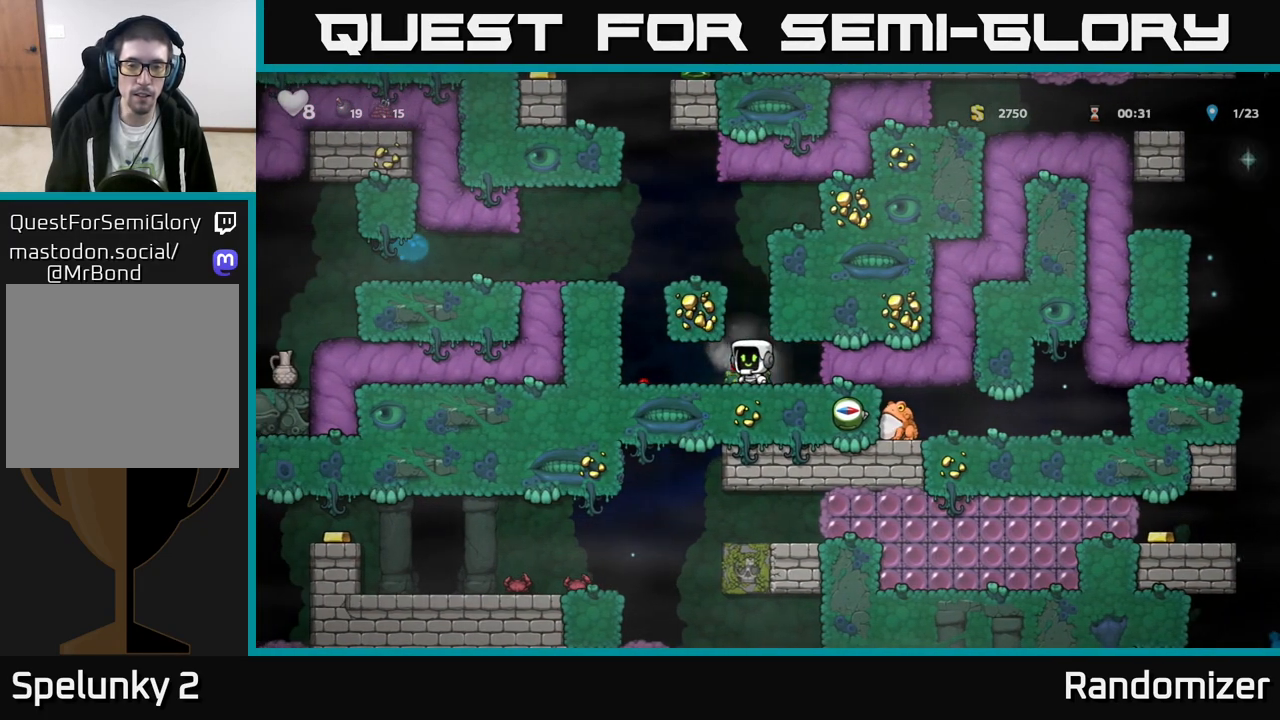
{"buttons": [], "left_stick": "center", "events": [[100, "left_stick", "center"], [250, "left_stick", "down"], [283, "L1", "down"], [400, "L1", "up"], [417, "left_stick", "center"]]}
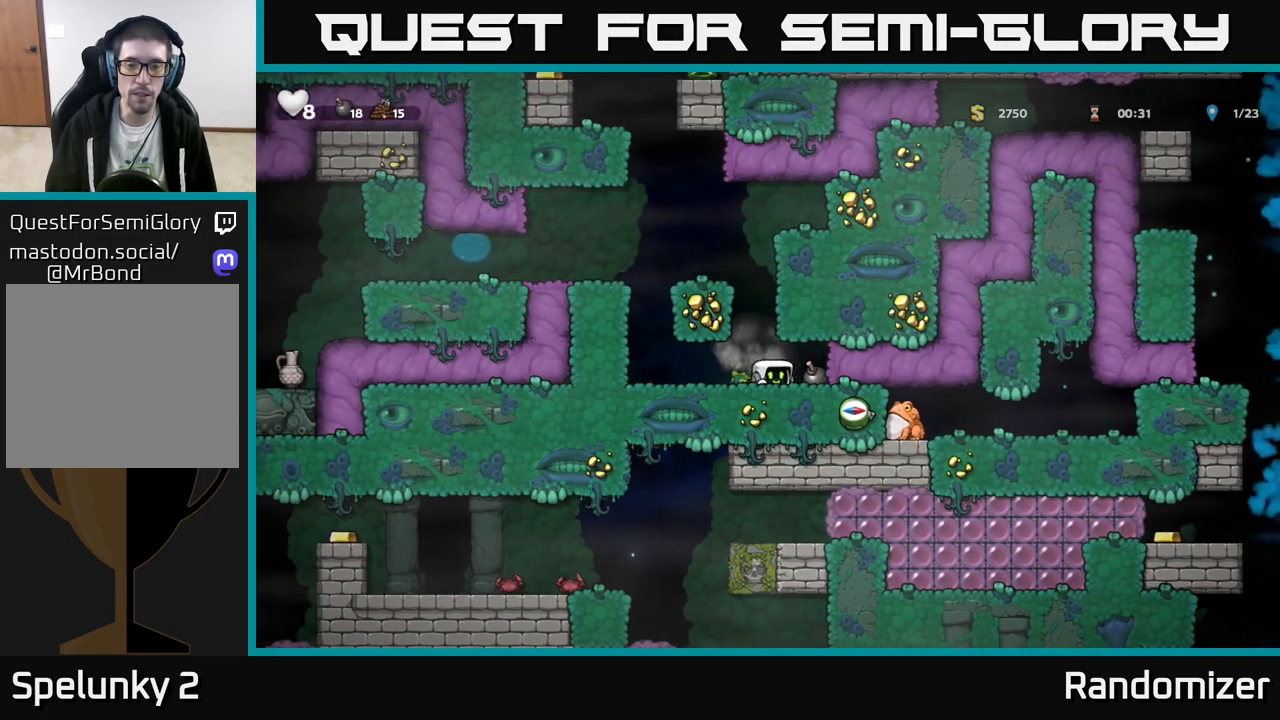
{"buttons": [], "left_stick": "left", "events": [[117, "left_stick", "left"]]}
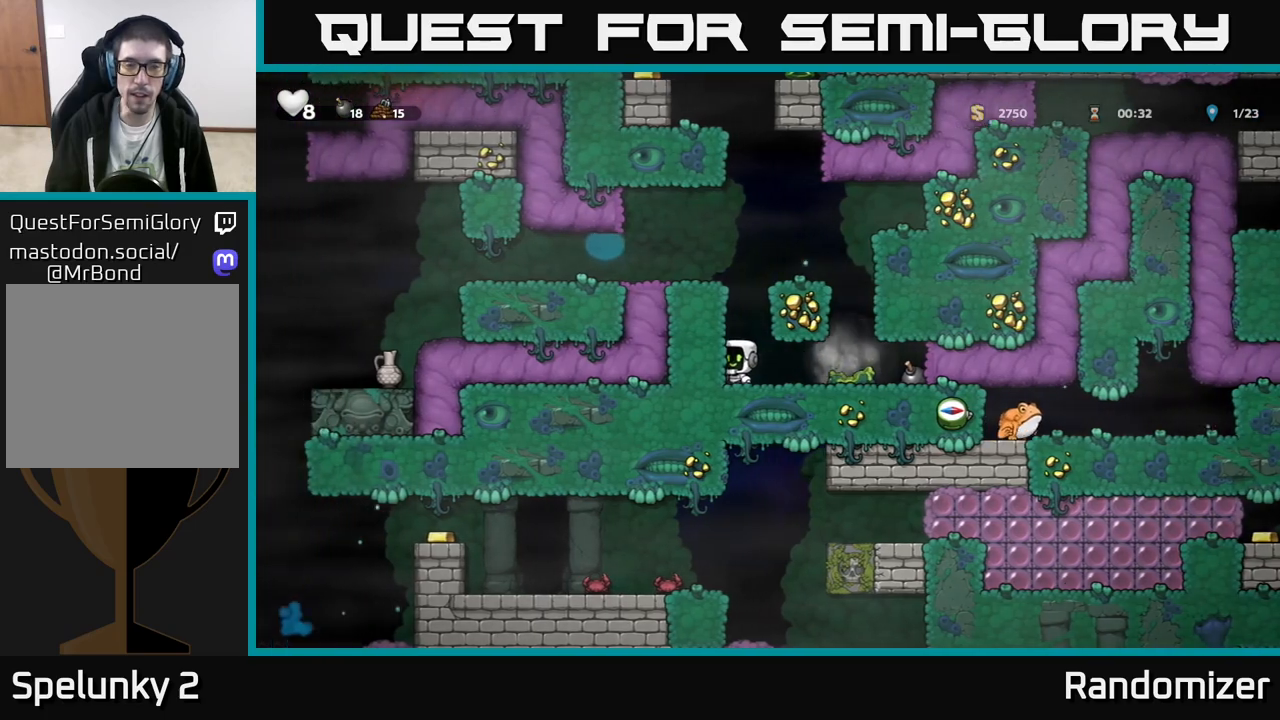
{"buttons": [], "left_stick": "center", "events": [[17, "left_stick", "right"], [150, "left_stick", "center"]]}
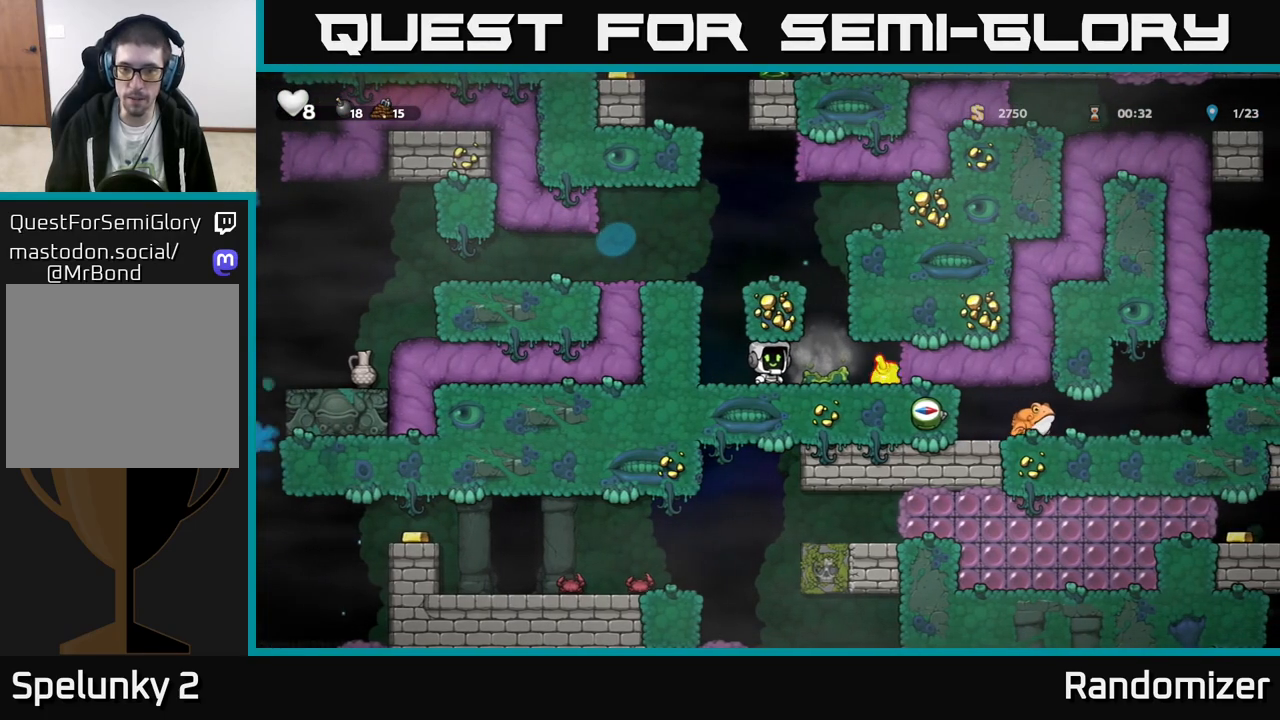
{"buttons": [], "left_stick": "left", "events": [[383, "left_stick", "left"]]}
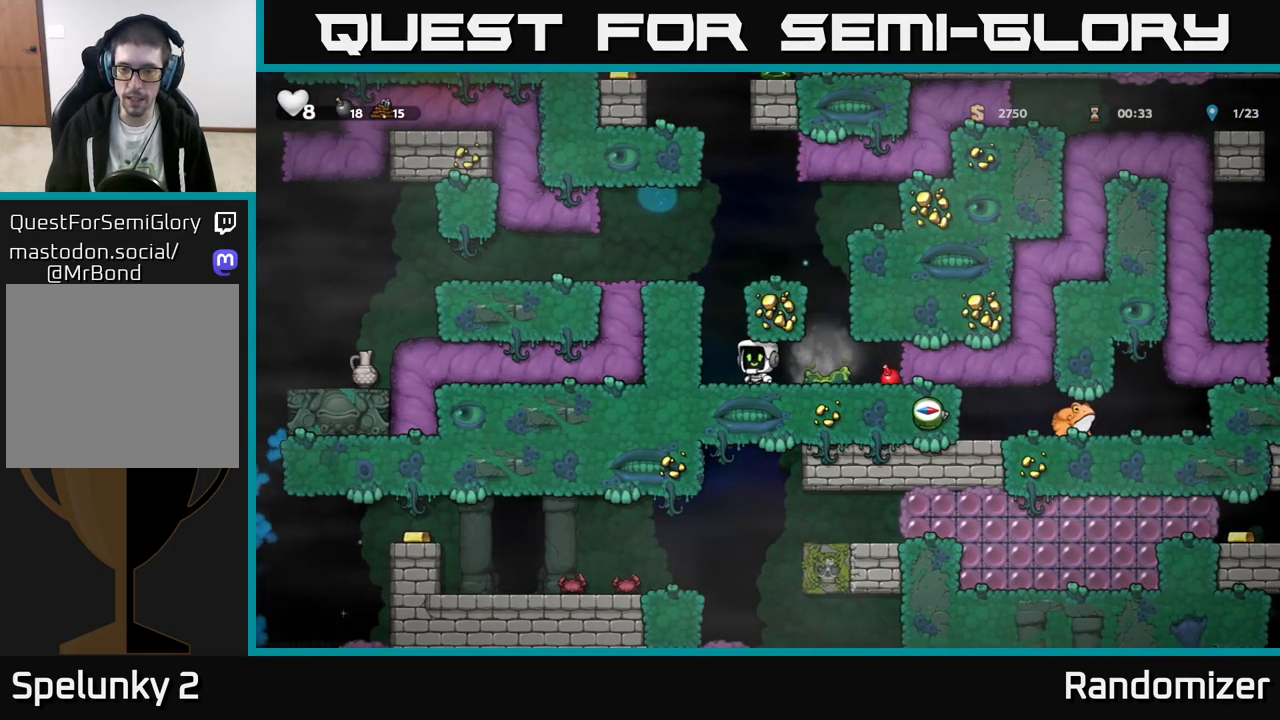
{"buttons": [], "left_stick": "center", "events": [[67, "left_stick", "center"], [117, "left_stick", "right"], [233, "left_stick", "center"]]}
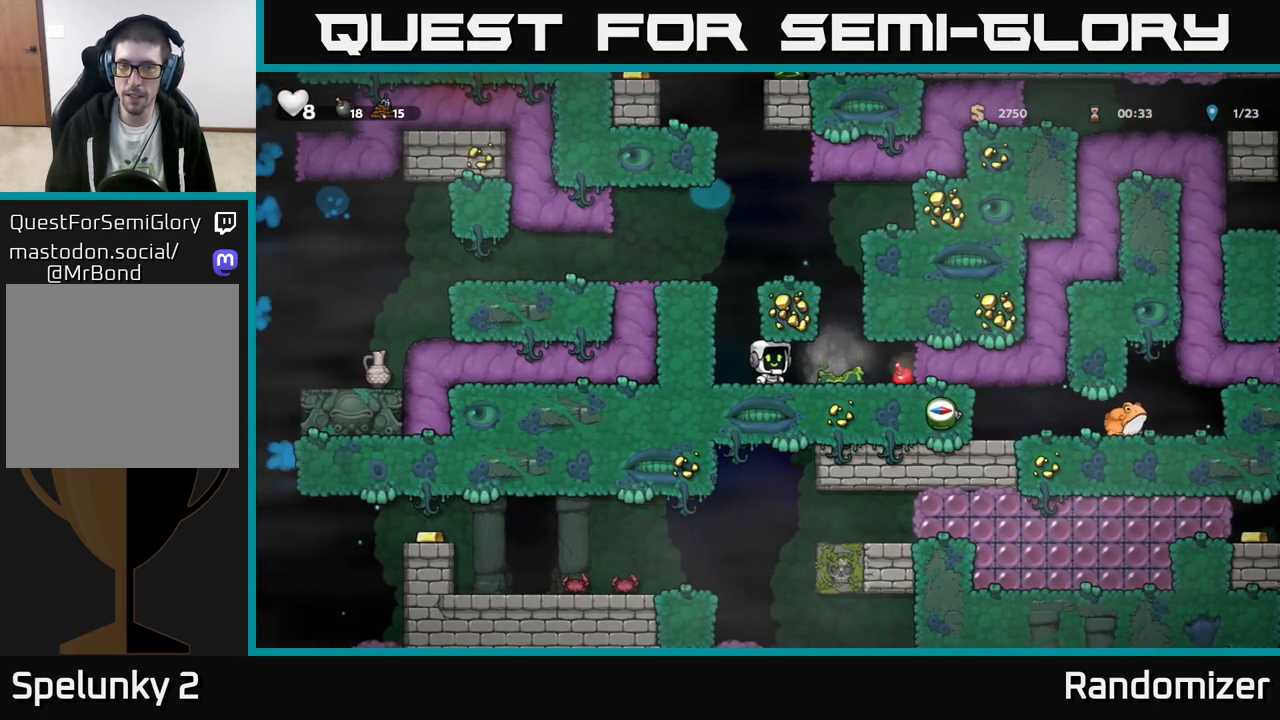
{"buttons": [], "left_stick": "center", "events": []}
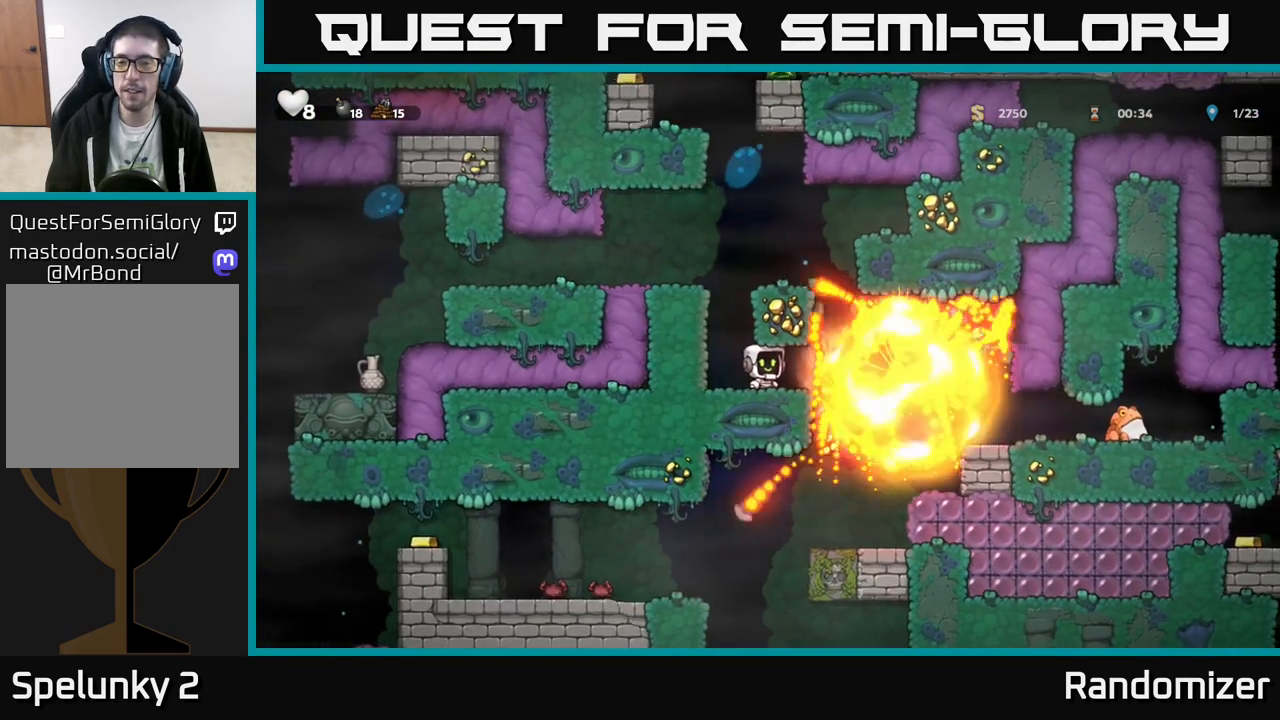
{"buttons": [], "left_stick": "right", "events": [[267, "left_stick", "right"]]}
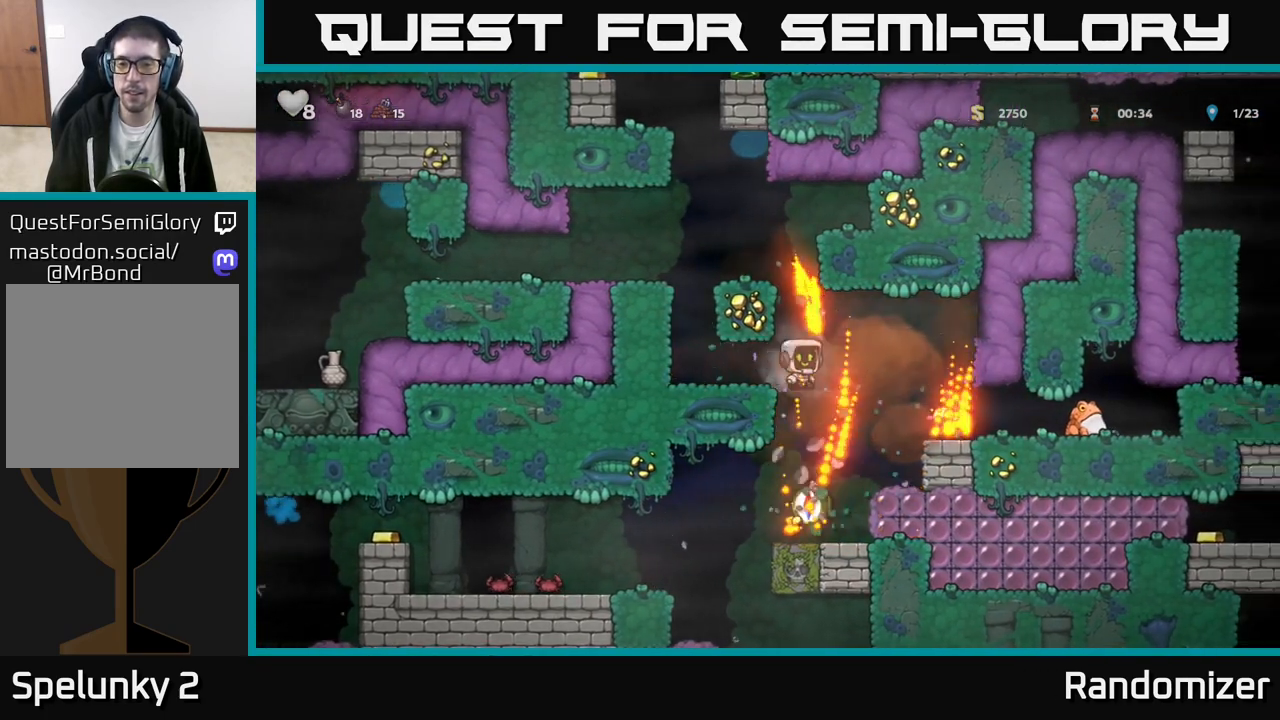
{"buttons": [], "left_stick": "center", "events": [[33, "left_stick", "center"], [233, "left_stick", "left"], [383, "left_stick", "center"]]}
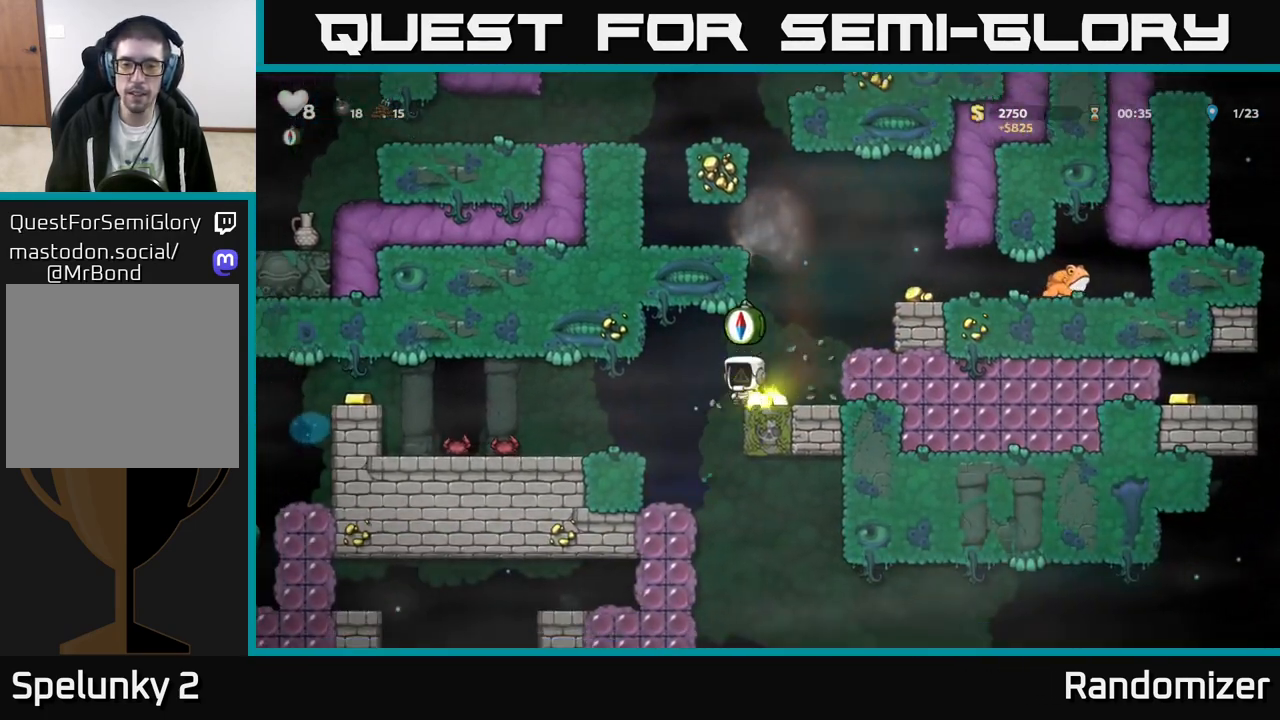
{"buttons": [], "left_stick": "center", "events": [[67, "left_stick", "left"], [483, "left_stick", "center"]]}
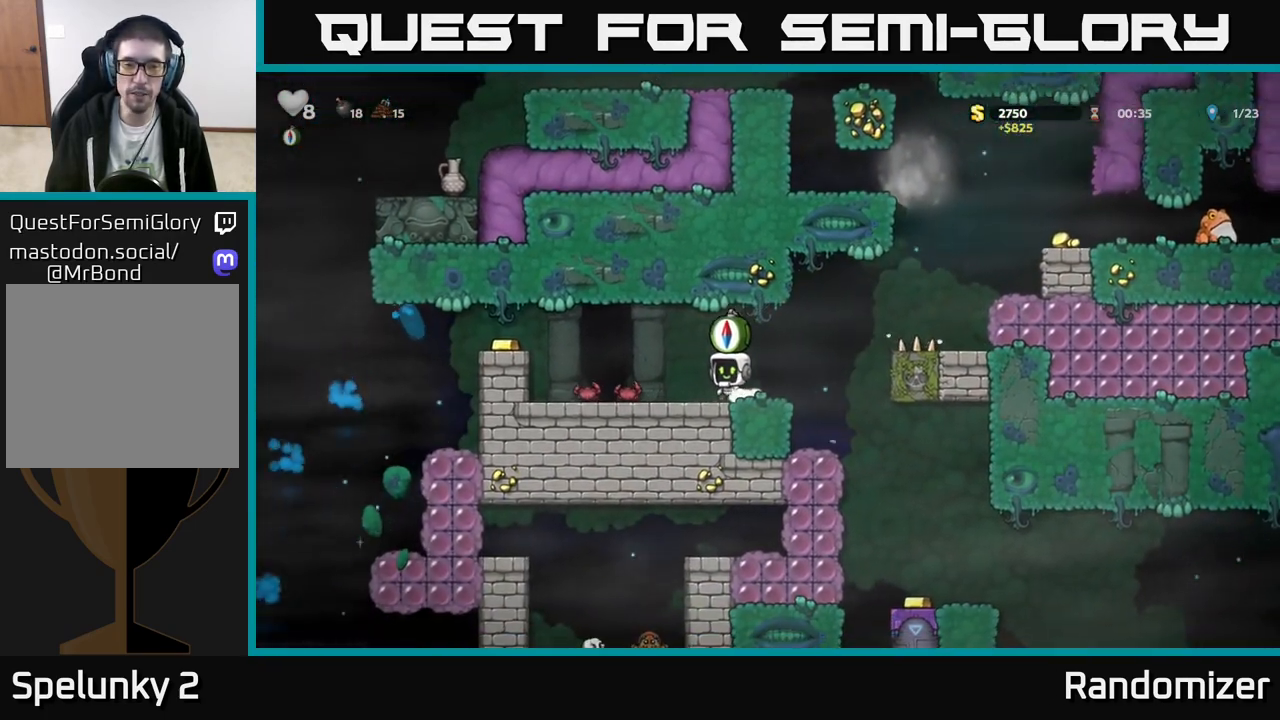
{"buttons": [], "left_stick": "left", "events": [[317, "left_stick", "left"]]}
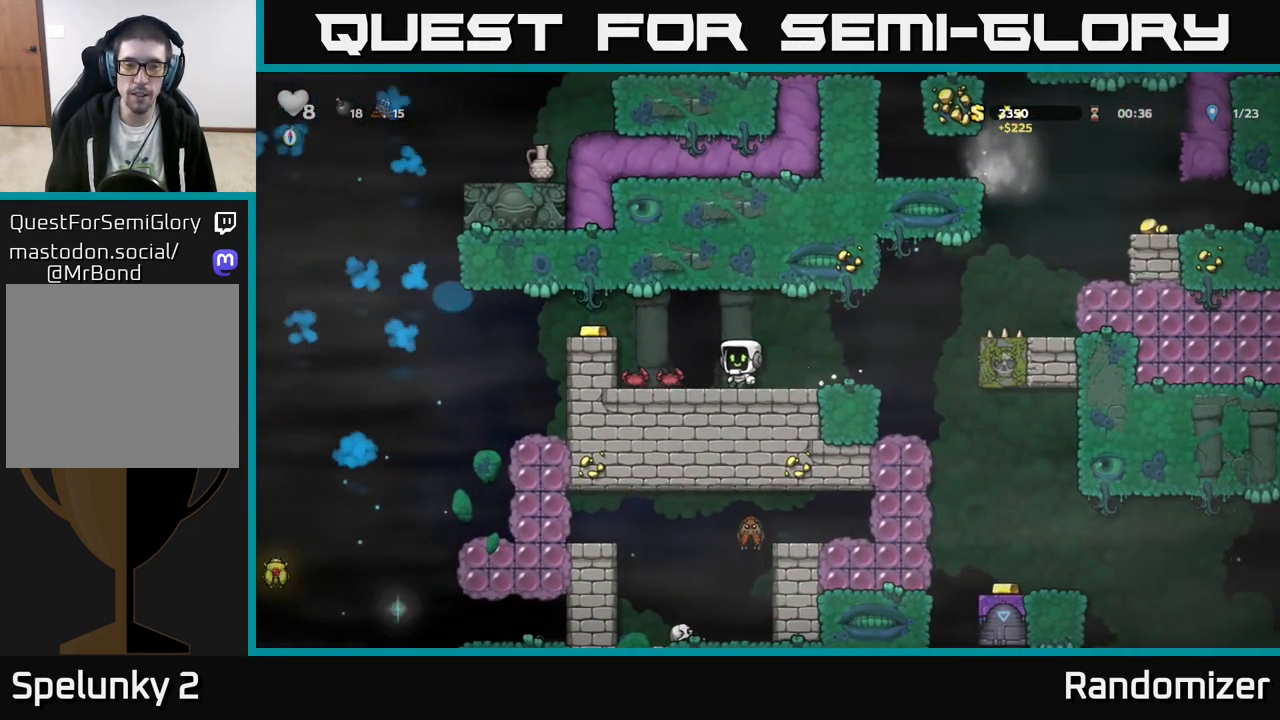
{"buttons": [], "left_stick": "center", "events": [[100, "left_stick", "center"], [133, "A", "down"], [200, "left_stick", "left"], [267, "A", "up"], [383, "left_stick", "center"]]}
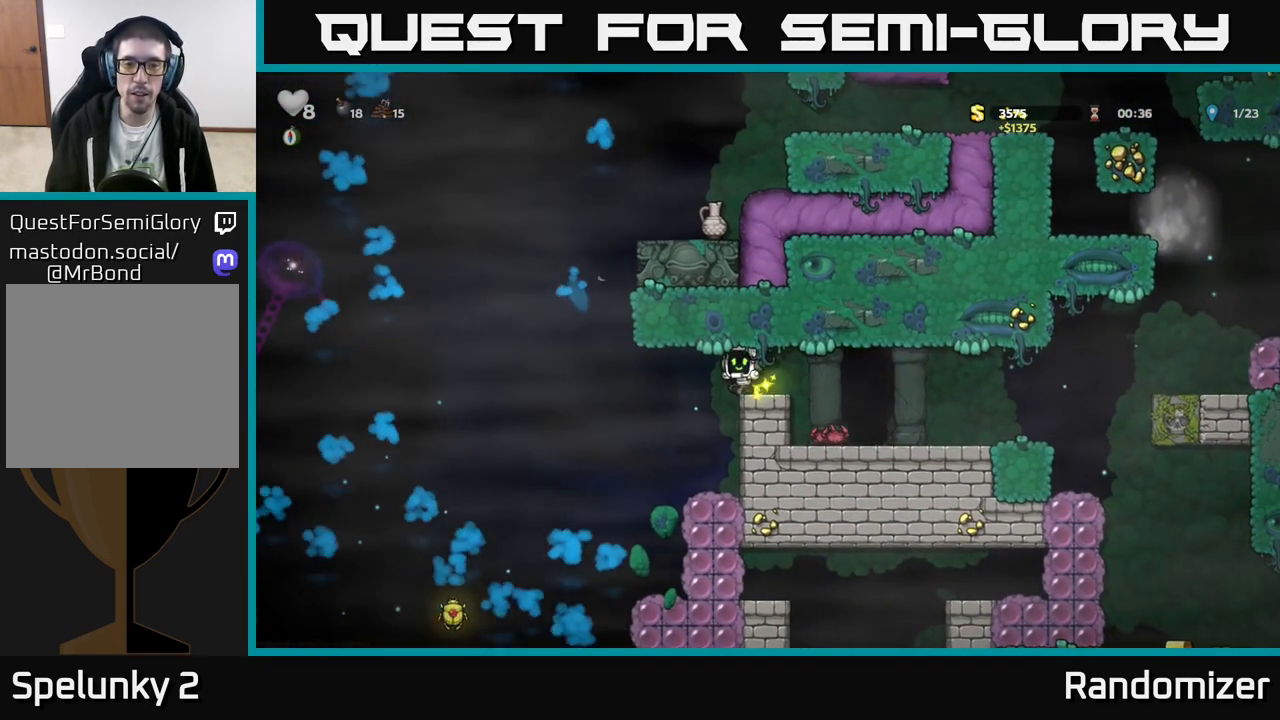
{"buttons": [], "left_stick": "left", "events": [[33, "left_stick", "right"], [433, "left_stick", "left"]]}